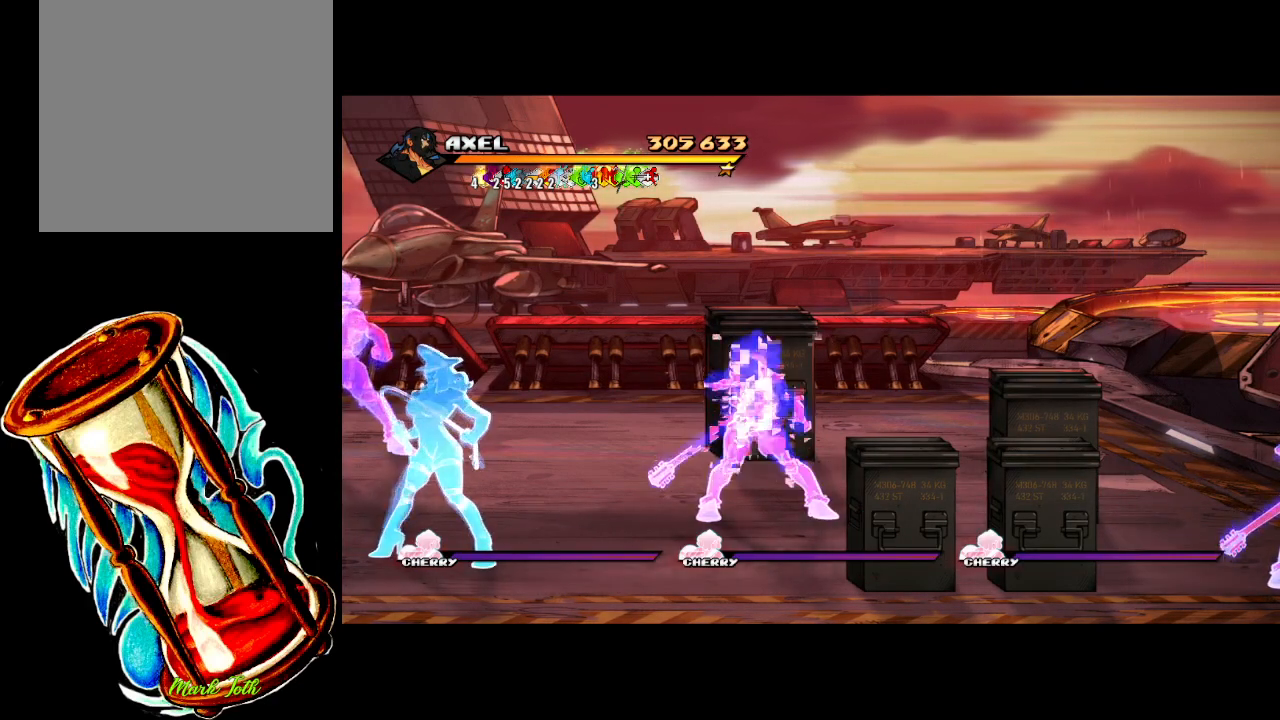
Gameplay with a controller (Xbox layout); each line is a JSON object with the inputs held at the frame after it. "events" lists button and stick changes between this image and that frame as [ms after this image, input, new state], when the widget could be followed in between. Not read: left_stick right_stick.
{"buttons": ["DPAD_LEFT"], "events": [[433, "DPAD_LEFT", "down"]]}
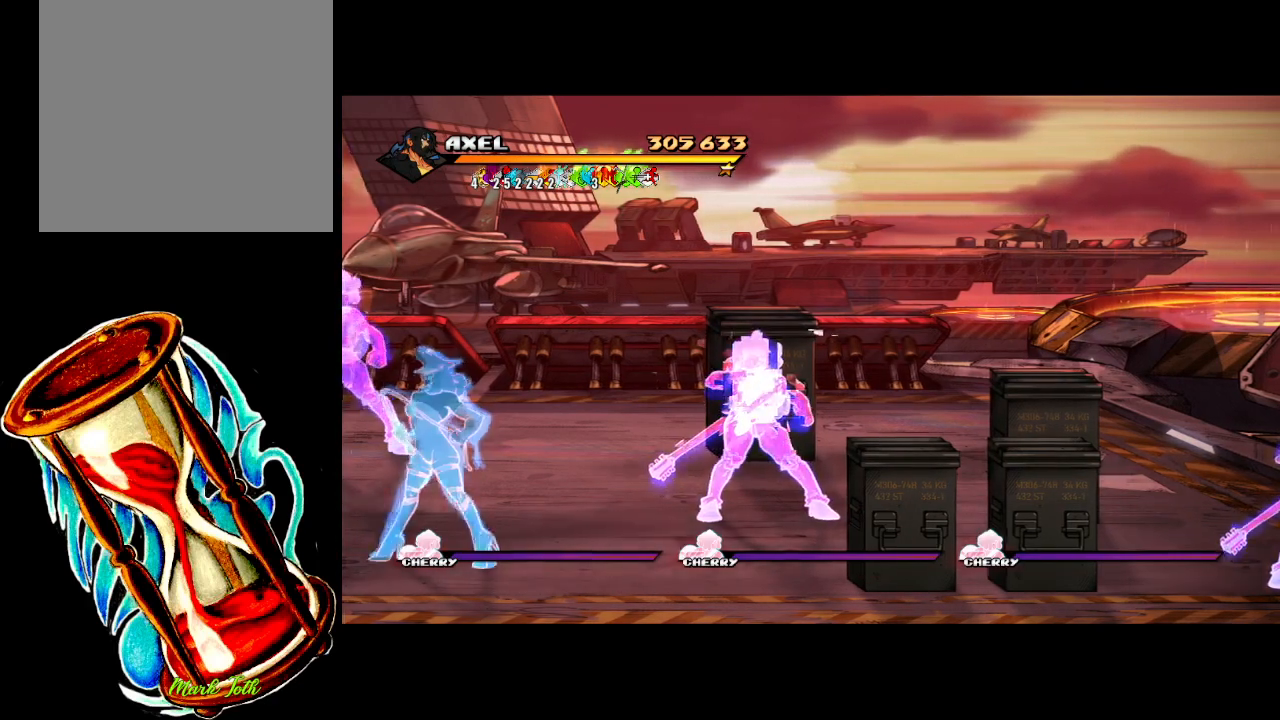
{"buttons": ["DPAD_LEFT"], "events": []}
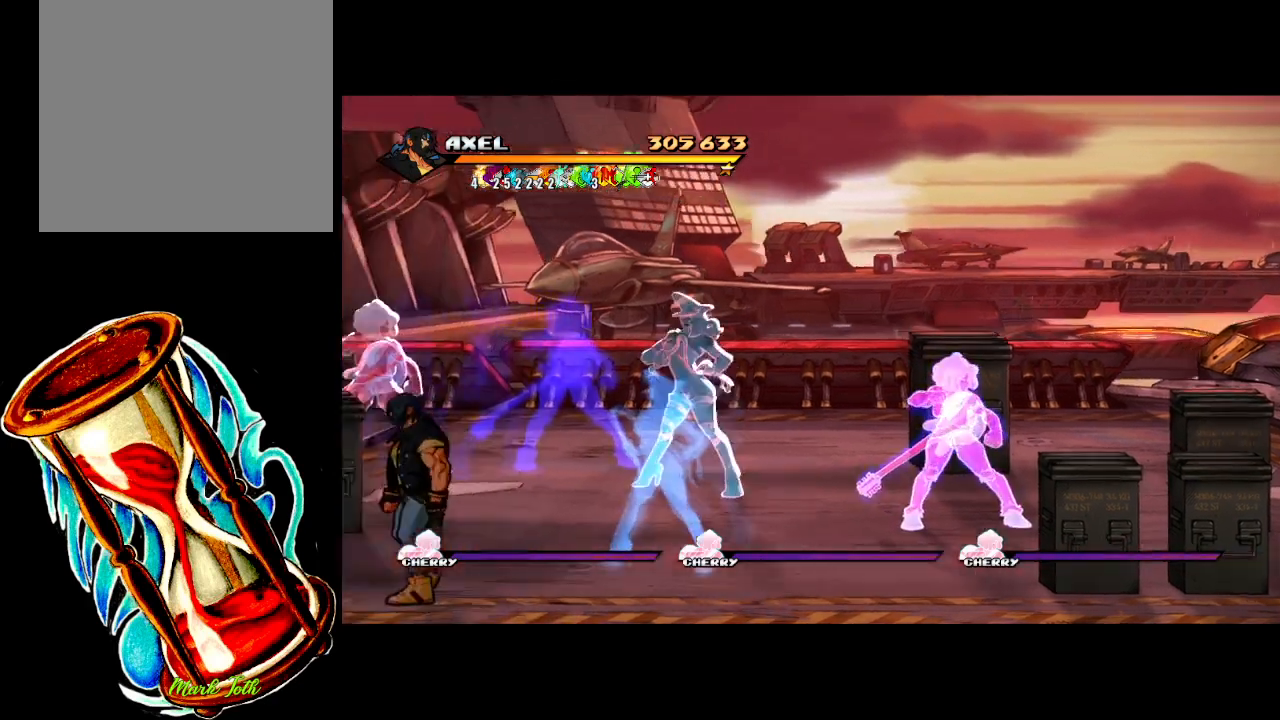
{"buttons": ["DPAD_RIGHT"], "events": [[233, "DPAD_LEFT", "up"], [483, "DPAD_RIGHT", "down"]]}
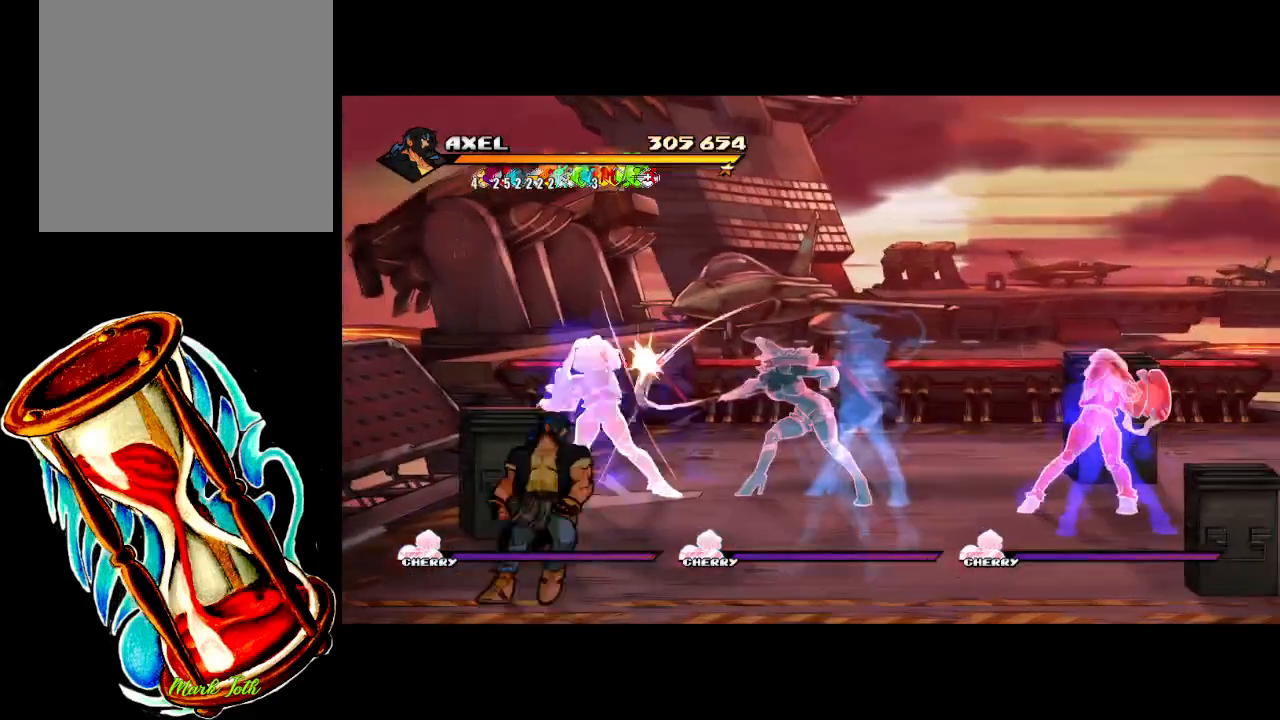
{"buttons": ["DPAD_RIGHT"], "events": [[317, "DPAD_DOWN", "down"], [483, "DPAD_DOWN", "up"]]}
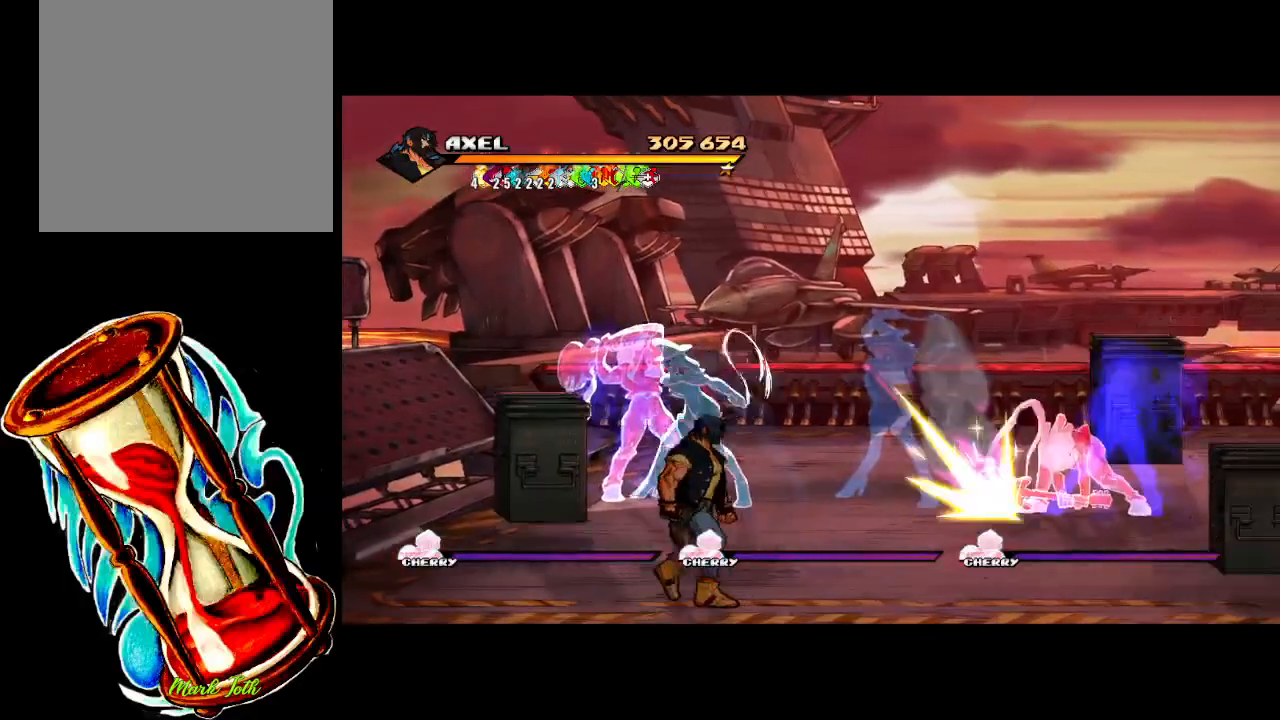
{"buttons": ["DPAD_UP", "DPAD_RIGHT"], "events": [[500, "DPAD_UP", "down"]]}
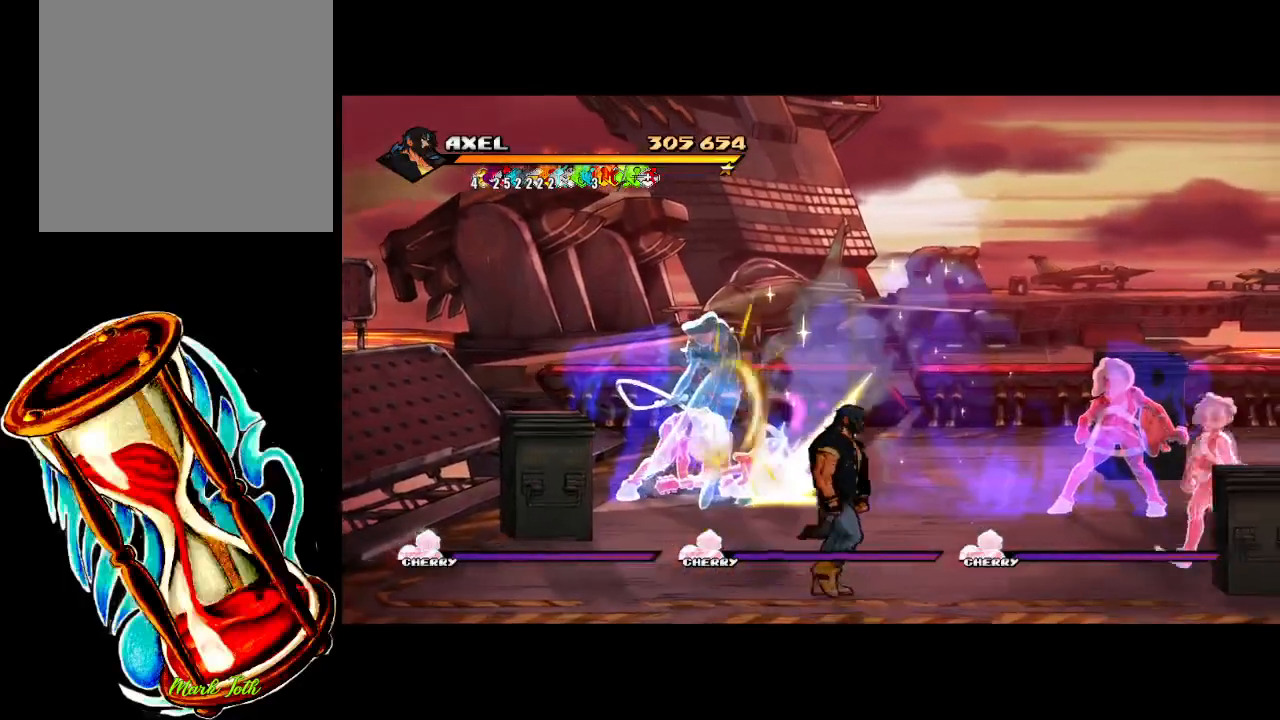
{"buttons": ["X"], "events": [[417, "DPAD_UP", "up"], [417, "X", "down"], [500, "DPAD_RIGHT", "up"]]}
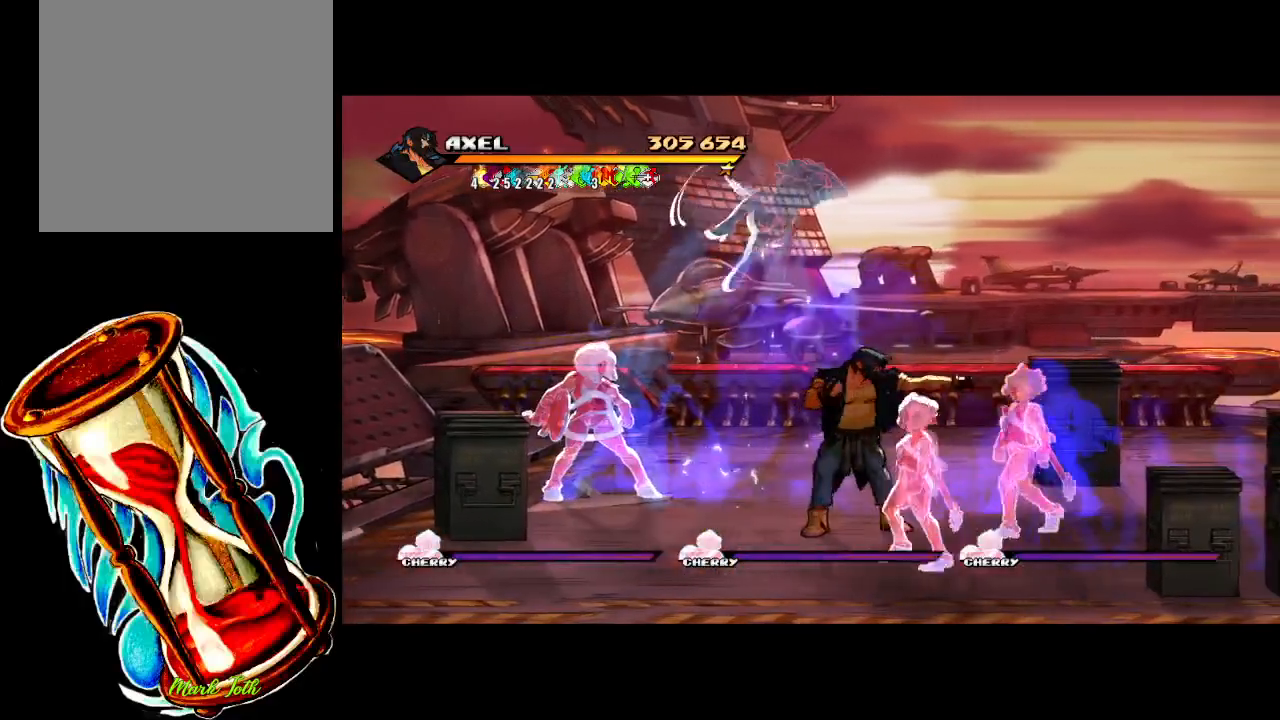
{"buttons": ["X", "DPAD_RIGHT"], "events": [[50, "X", "up"], [133, "DPAD_RIGHT", "down"], [233, "DPAD_RIGHT", "up"], [233, "X", "down"], [333, "DPAD_RIGHT", "down"], [333, "X", "up"], [400, "X", "down"], [433, "DPAD_RIGHT", "up"], [483, "DPAD_RIGHT", "down"]]}
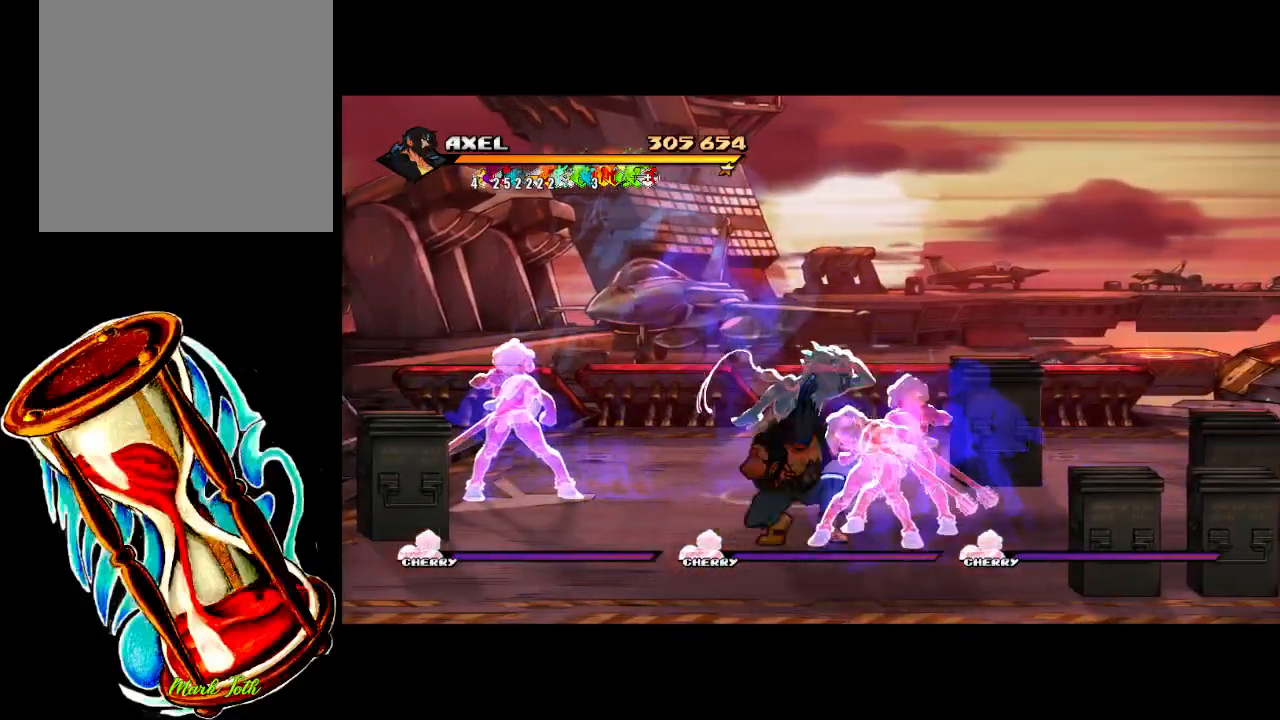
{"buttons": ["DPAD_RIGHT"], "events": [[17, "X", "up"], [83, "DPAD_RIGHT", "up"], [83, "X", "down"], [133, "DPAD_RIGHT", "down"], [200, "X", "up"], [217, "DPAD_RIGHT", "up"], [267, "DPAD_RIGHT", "down"], [267, "X", "down"], [367, "DPAD_RIGHT", "up"], [417, "DPAD_RIGHT", "down"], [483, "X", "up"]]}
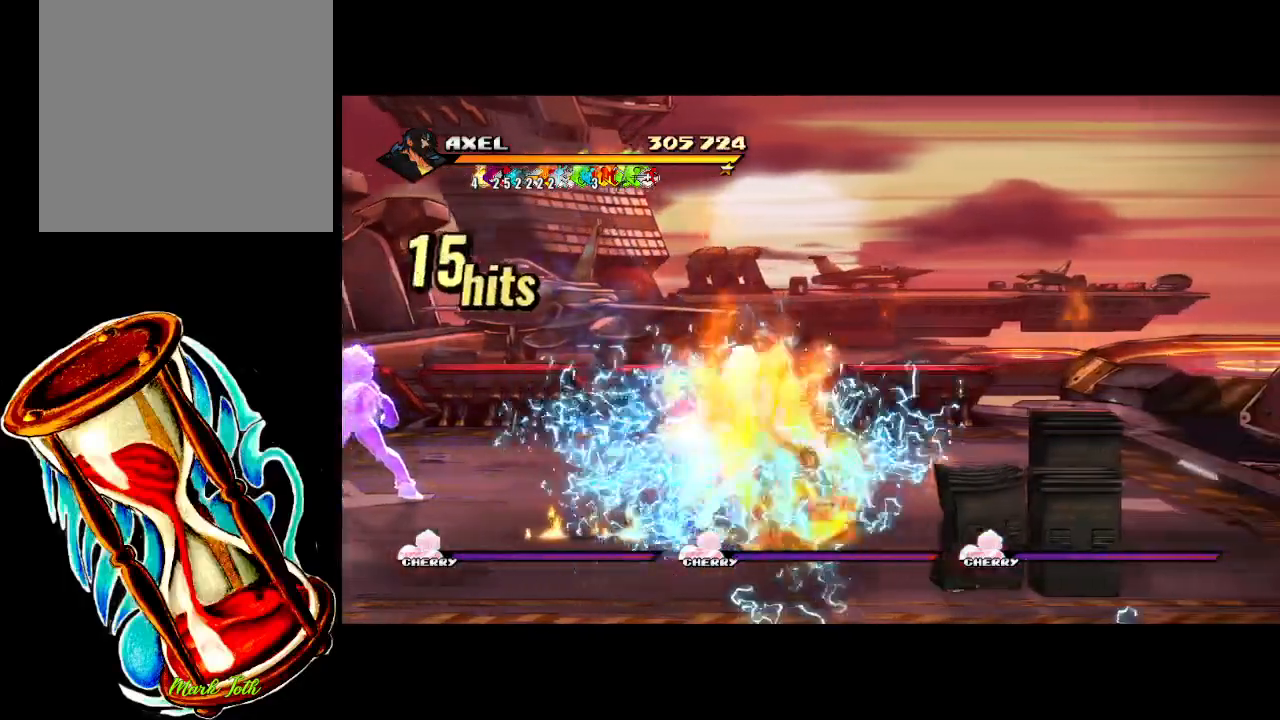
{"buttons": ["X", "DPAD_LEFT"], "events": [[50, "DPAD_RIGHT", "up"], [133, "DPAD_RIGHT", "down"], [217, "DPAD_RIGHT", "up"], [400, "DPAD_LEFT", "down"], [483, "X", "down"]]}
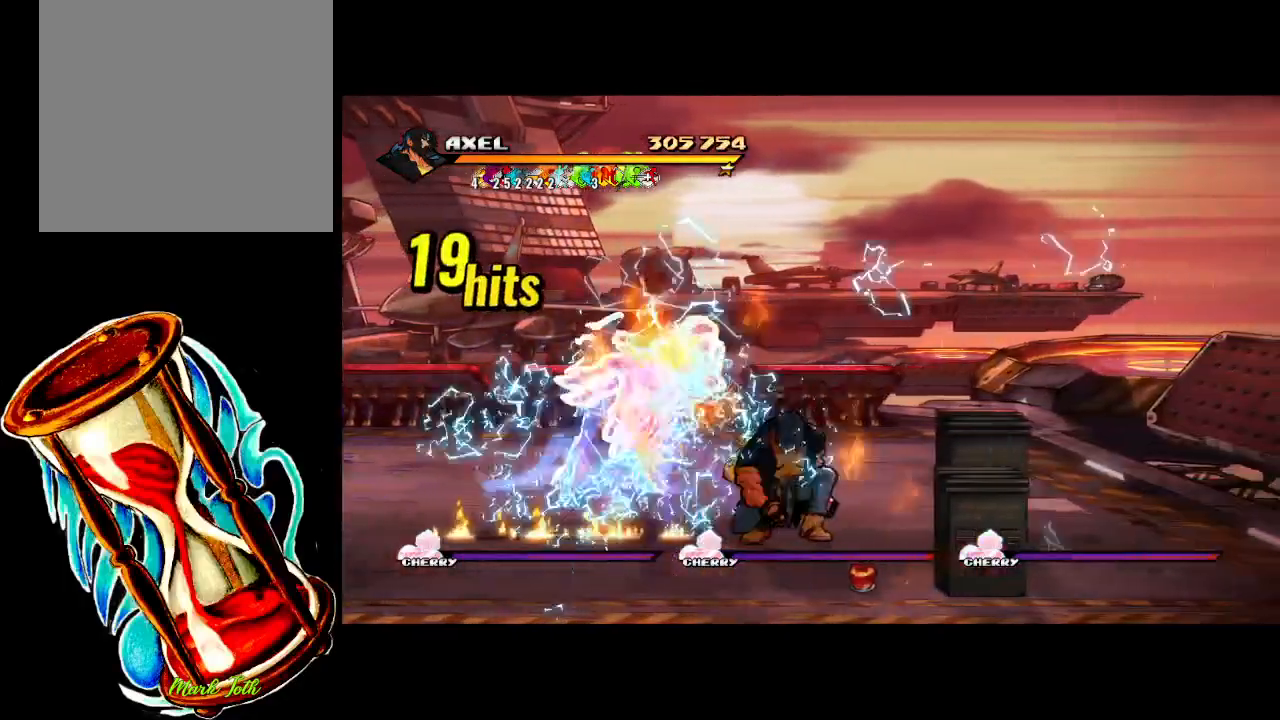
{"buttons": ["DPAD_LEFT"], "events": [[83, "X", "up"], [150, "X", "down"], [267, "DPAD_LEFT", "up"], [317, "X", "up"], [467, "DPAD_LEFT", "down"]]}
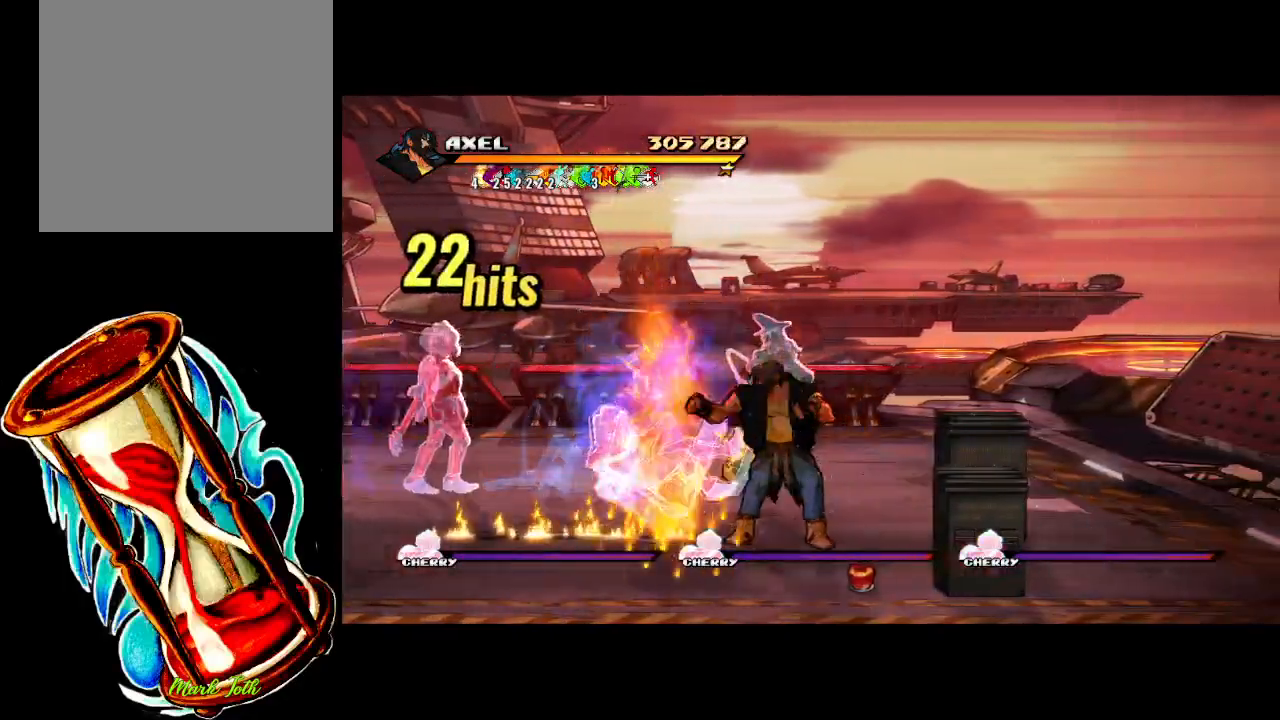
{"buttons": ["X", "DPAD_LEFT"], "events": [[17, "X", "down"], [33, "DPAD_LEFT", "up"], [133, "DPAD_LEFT", "down"], [133, "X", "up"], [183, "DPAD_LEFT", "up"], [200, "X", "down"], [267, "DPAD_LEFT", "down"], [317, "X", "up"], [350, "DPAD_LEFT", "up"], [383, "DPAD_LEFT", "down"], [400, "X", "down"]]}
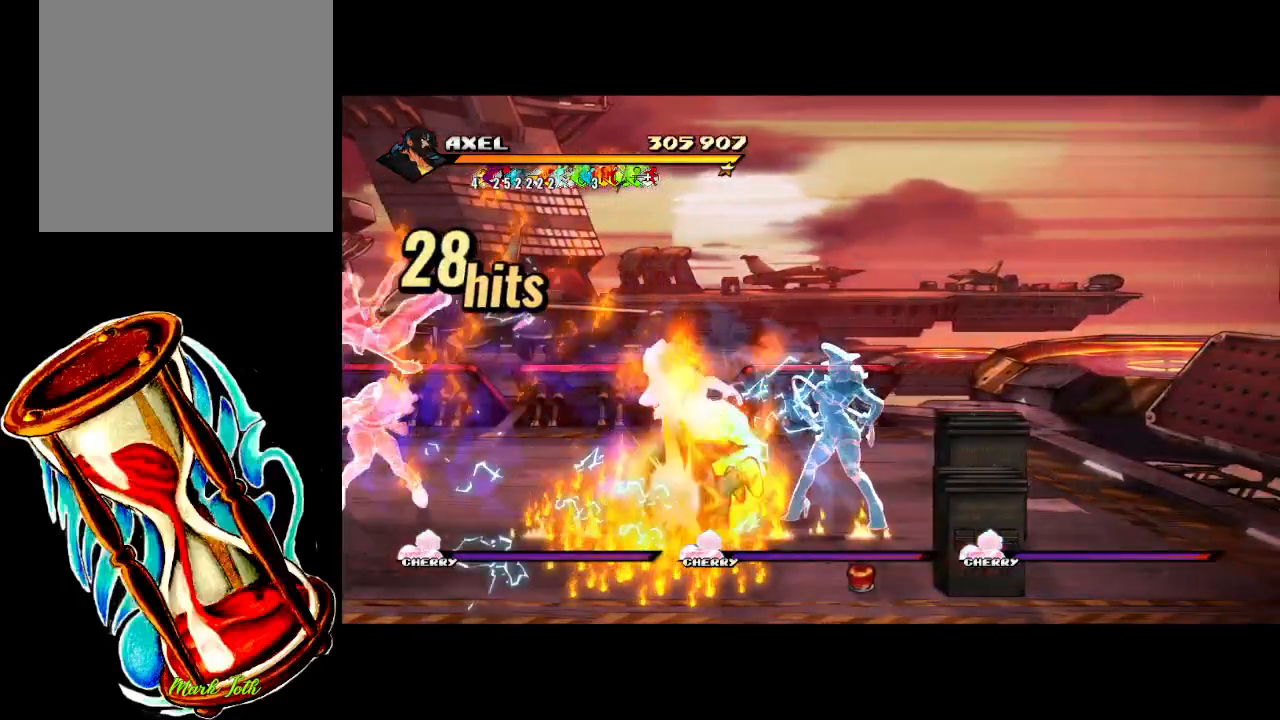
{"buttons": [], "events": [[33, "X", "up"], [133, "X", "down"], [283, "DPAD_LEFT", "up"], [283, "X", "up"], [417, "DPAD_LEFT", "down"], [500, "DPAD_LEFT", "up"]]}
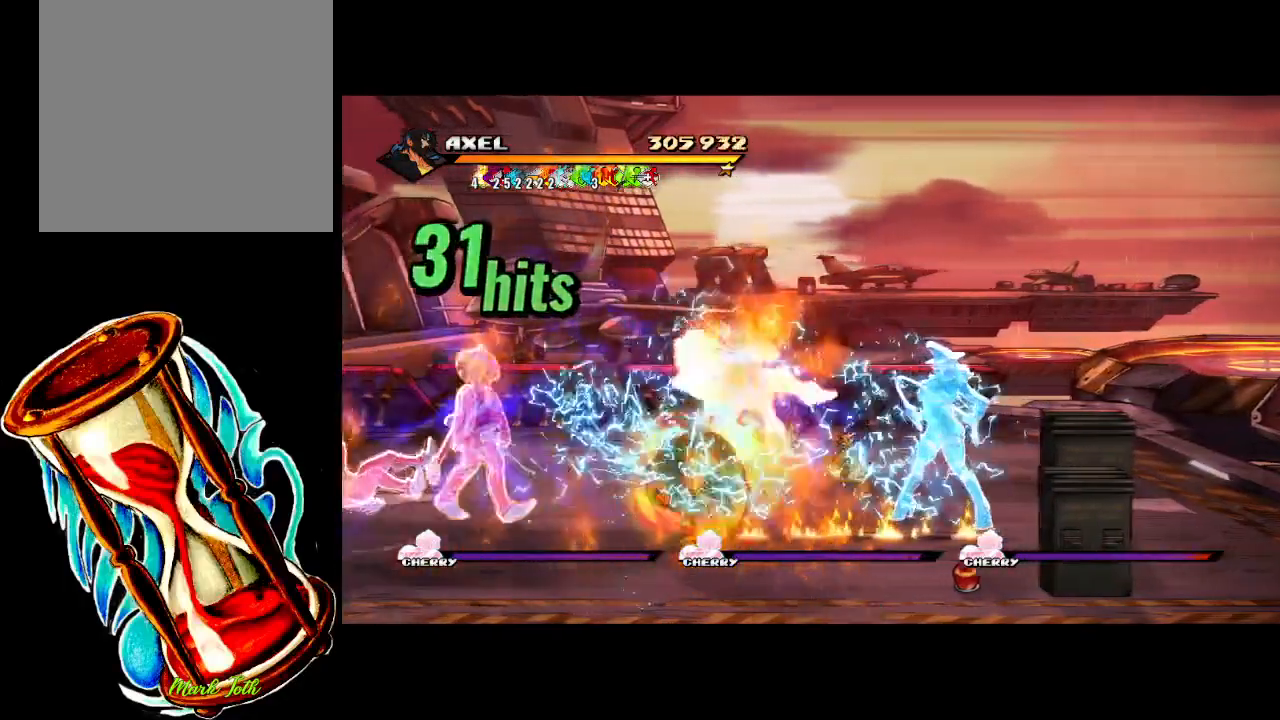
{"buttons": ["X", "DPAD_LEFT"], "events": [[83, "DPAD_LEFT", "down"], [183, "DPAD_LEFT", "up"], [200, "X", "down"], [267, "DPAD_LEFT", "down"], [317, "X", "up"], [383, "X", "down"]]}
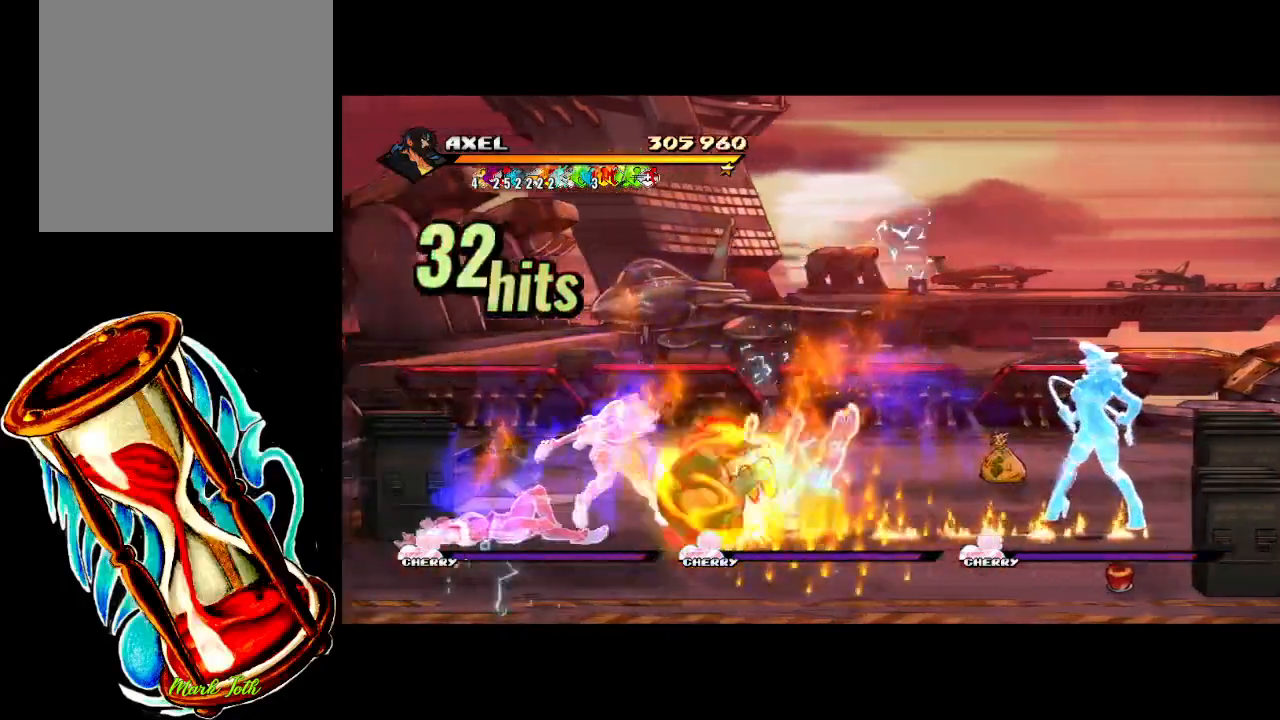
{"buttons": ["DPAD_LEFT"], "events": [[17, "X", "up"], [83, "X", "down"], [367, "DPAD_LEFT", "up"], [383, "X", "up"], [483, "DPAD_LEFT", "down"]]}
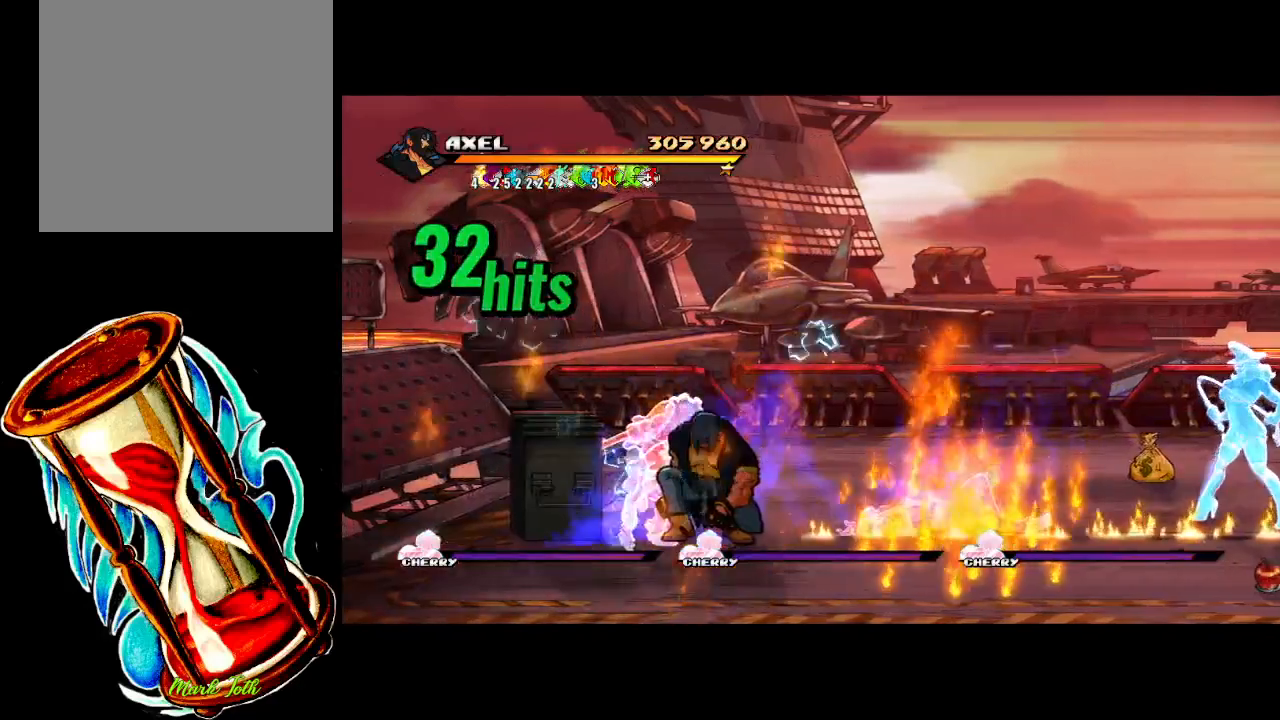
{"buttons": ["DPAD_LEFT"], "events": [[67, "DPAD_LEFT", "up"], [117, "X", "down"], [133, "DPAD_LEFT", "down"], [217, "X", "up"], [233, "DPAD_LEFT", "up"], [283, "DPAD_LEFT", "down"], [300, "X", "down"], [450, "X", "up"]]}
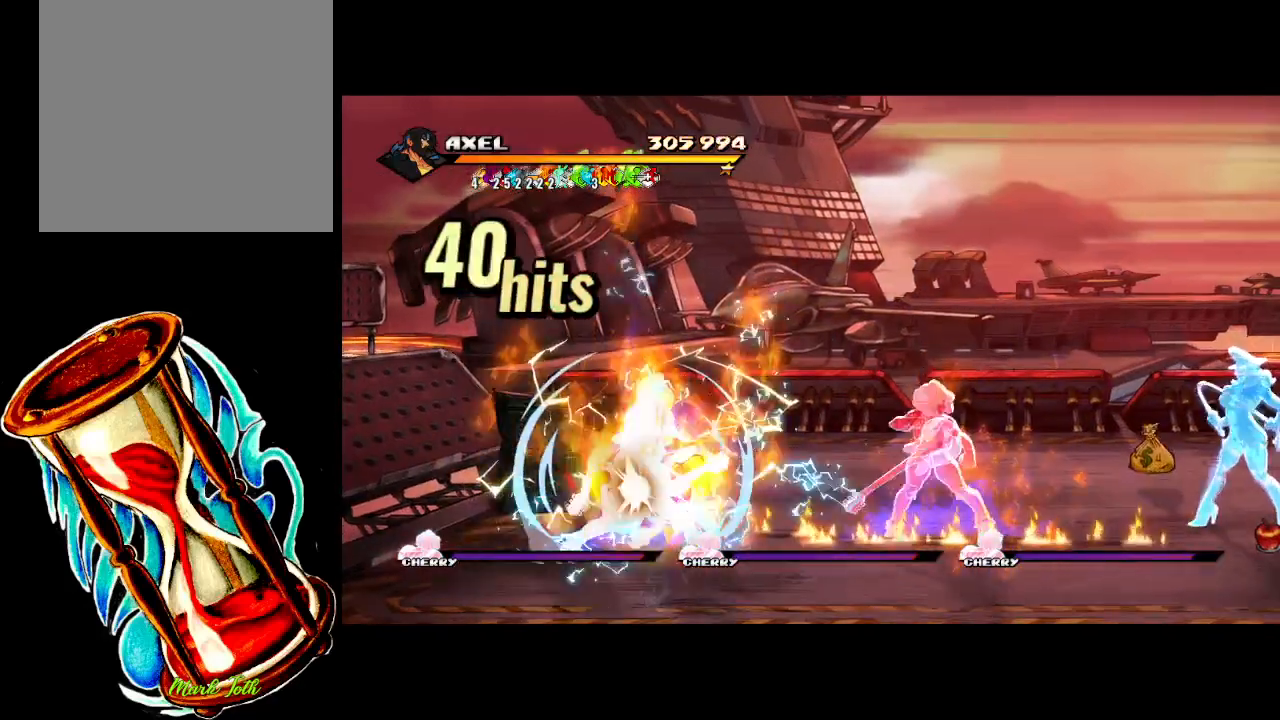
{"buttons": ["X"], "events": [[17, "X", "down"], [50, "DPAD_LEFT", "up"], [133, "DPAD_LEFT", "down"], [150, "X", "up"], [217, "X", "down"], [233, "DPAD_LEFT", "up"], [283, "DPAD_LEFT", "down"], [333, "X", "up"], [417, "X", "down"], [483, "DPAD_LEFT", "up"]]}
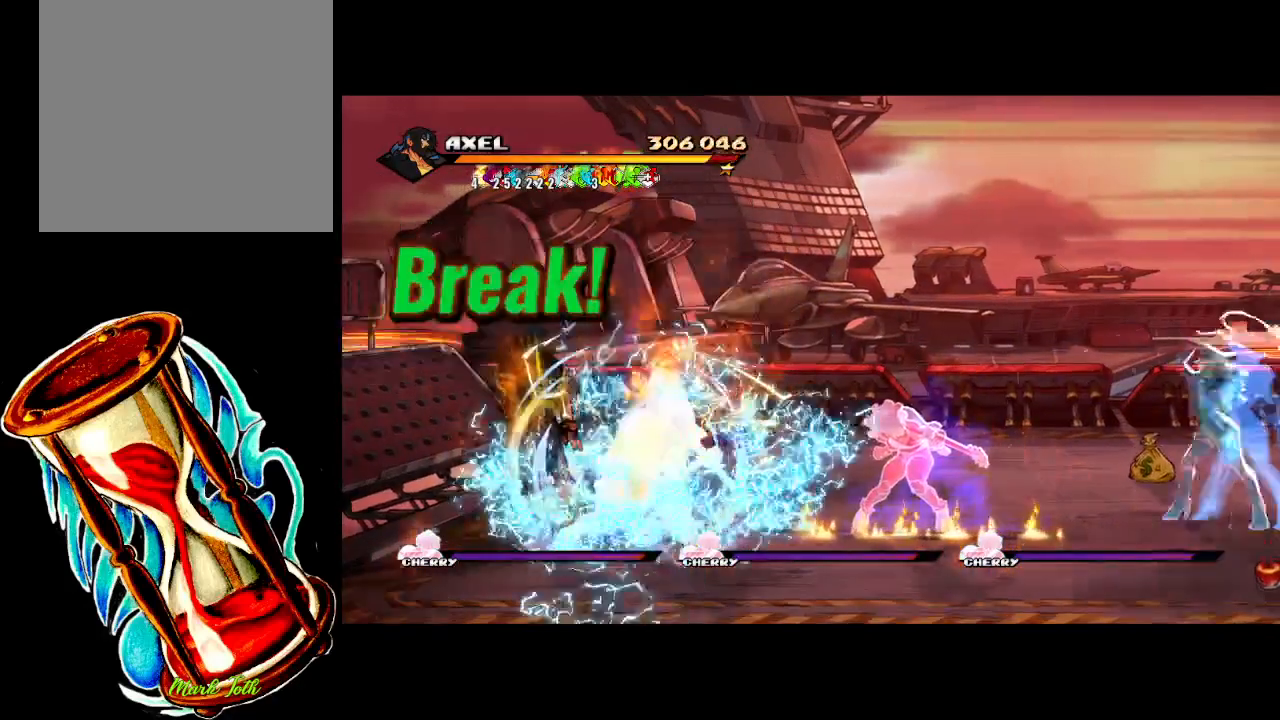
{"buttons": [], "events": [[33, "DPAD_LEFT", "down"], [67, "X", "up"], [200, "DPAD_LEFT", "up"]]}
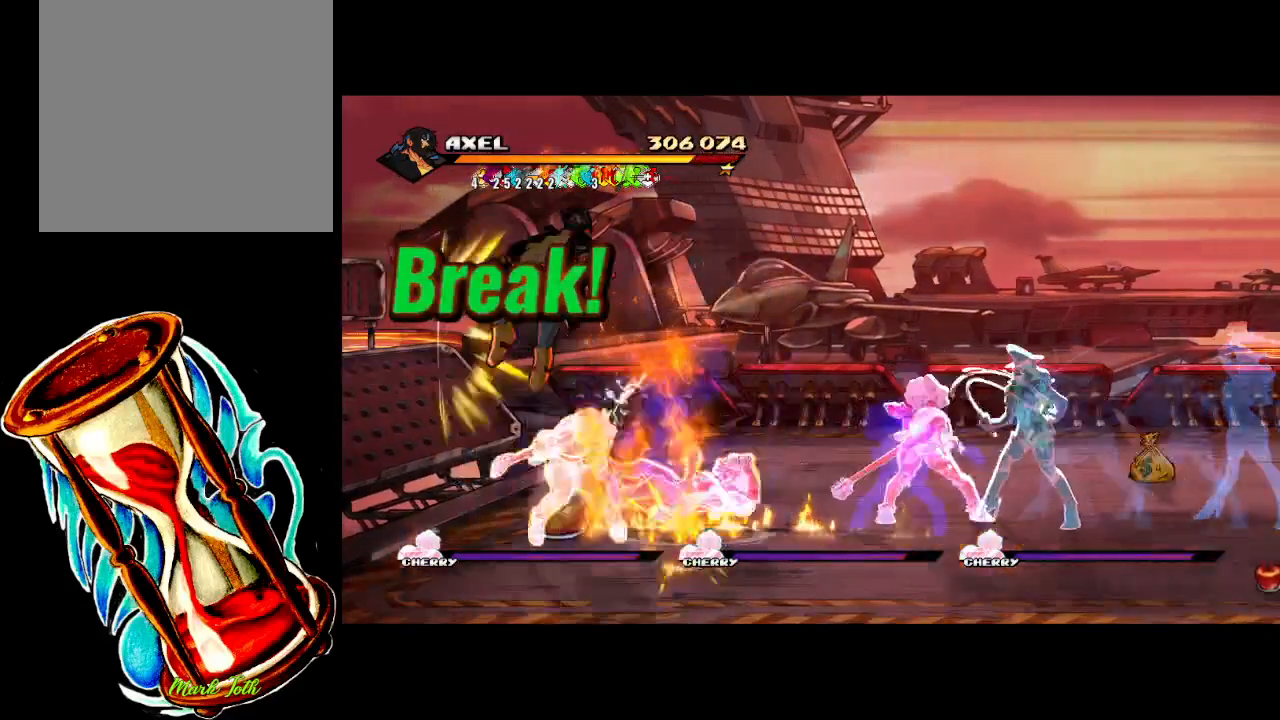
{"buttons": [], "events": []}
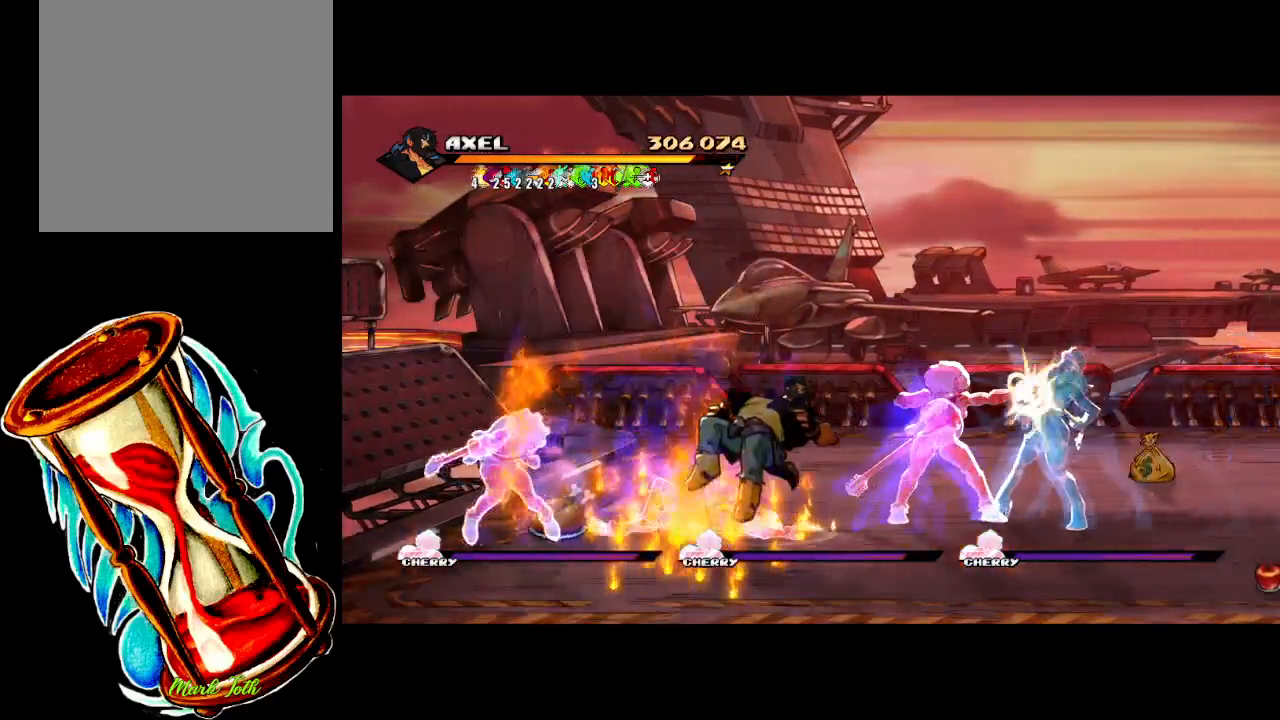
{"buttons": ["DPAD_LEFT"], "events": [[67, "DPAD_LEFT", "down"]]}
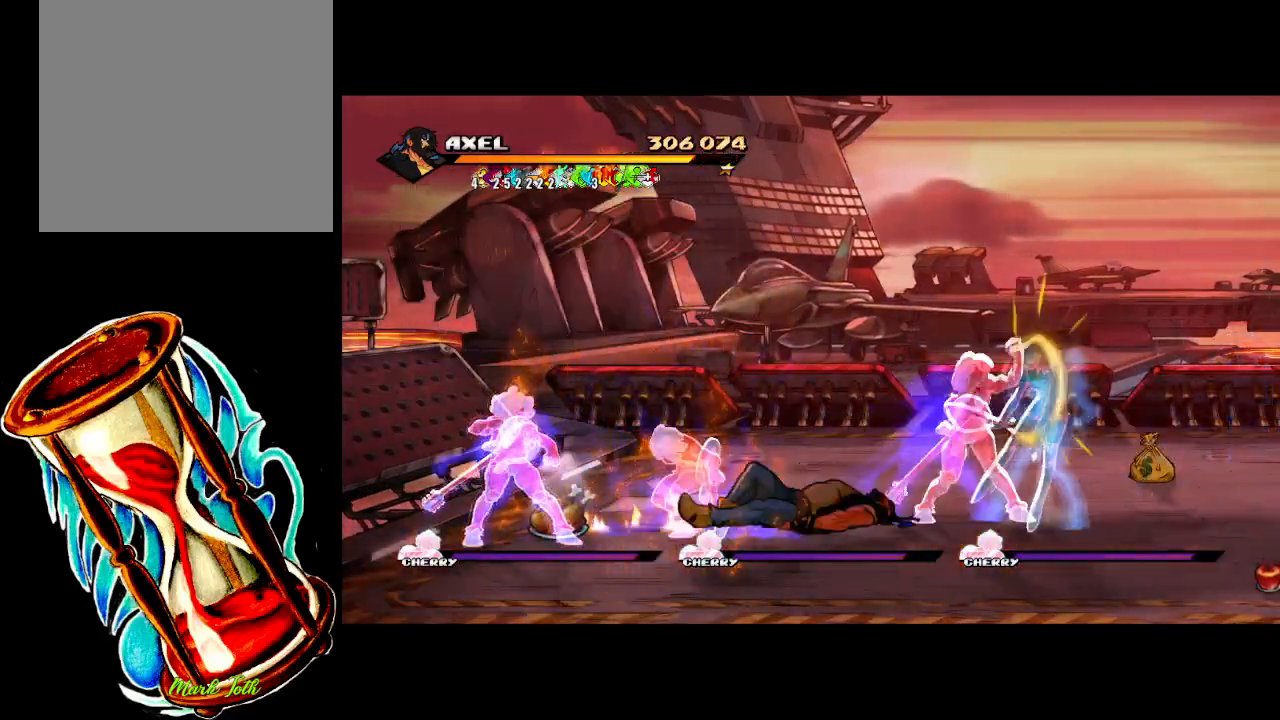
{"buttons": ["DPAD_RIGHT"], "events": [[333, "DPAD_LEFT", "up"], [433, "DPAD_RIGHT", "down"]]}
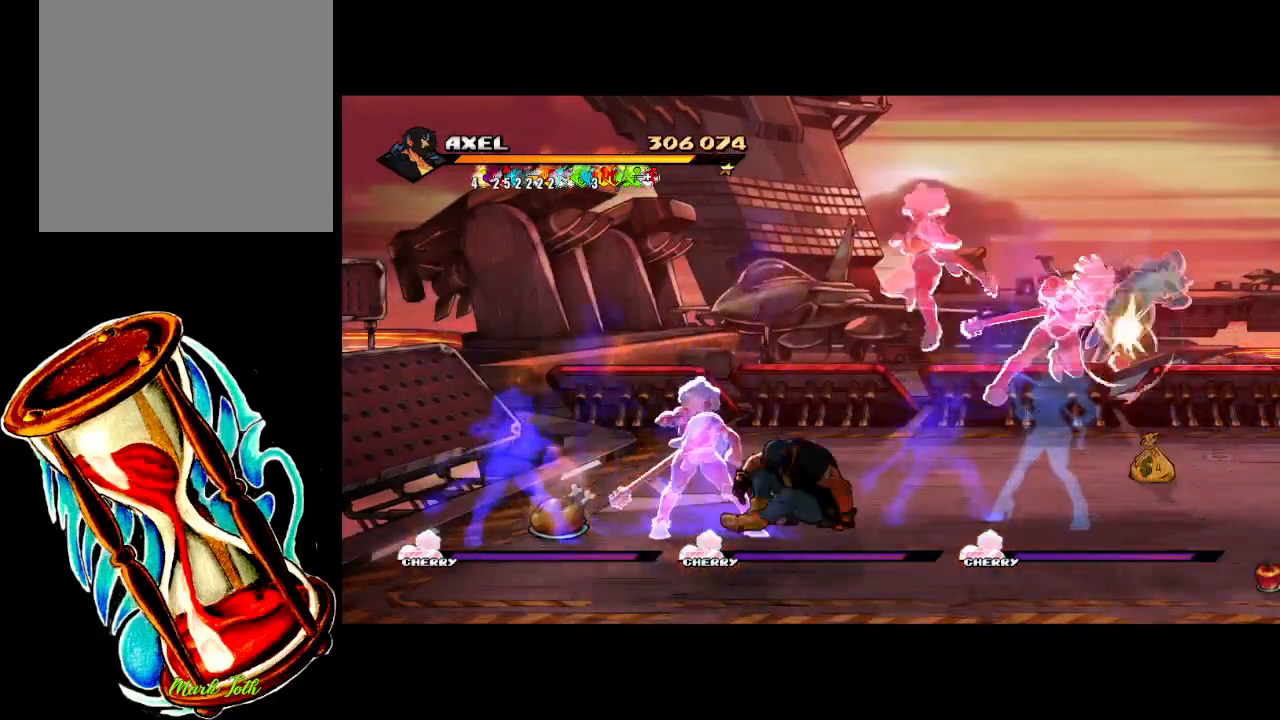
{"buttons": ["DPAD_UP", "DPAD_RIGHT"], "events": [[450, "DPAD_UP", "down"]]}
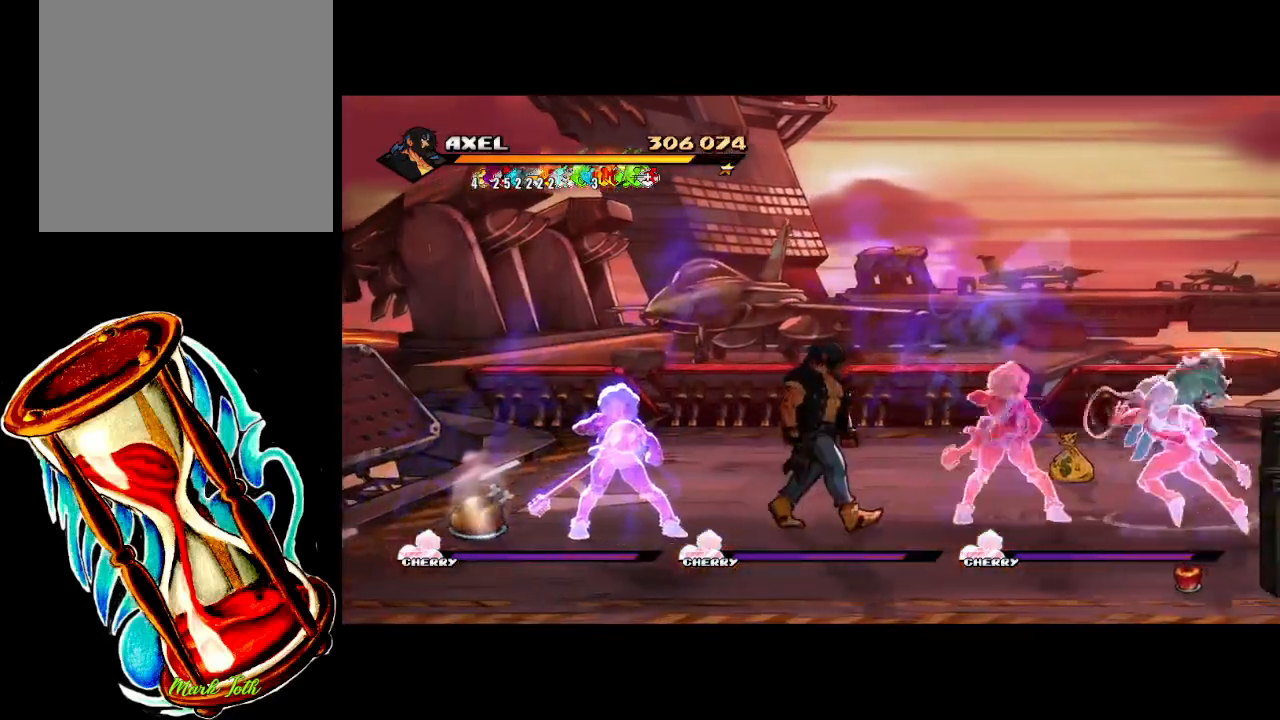
{"buttons": ["R1", "DPAD_DOWN", "DPAD_RIGHT"], "events": [[283, "DPAD_UP", "up"], [350, "DPAD_DOWN", "down"], [467, "R1", "down"]]}
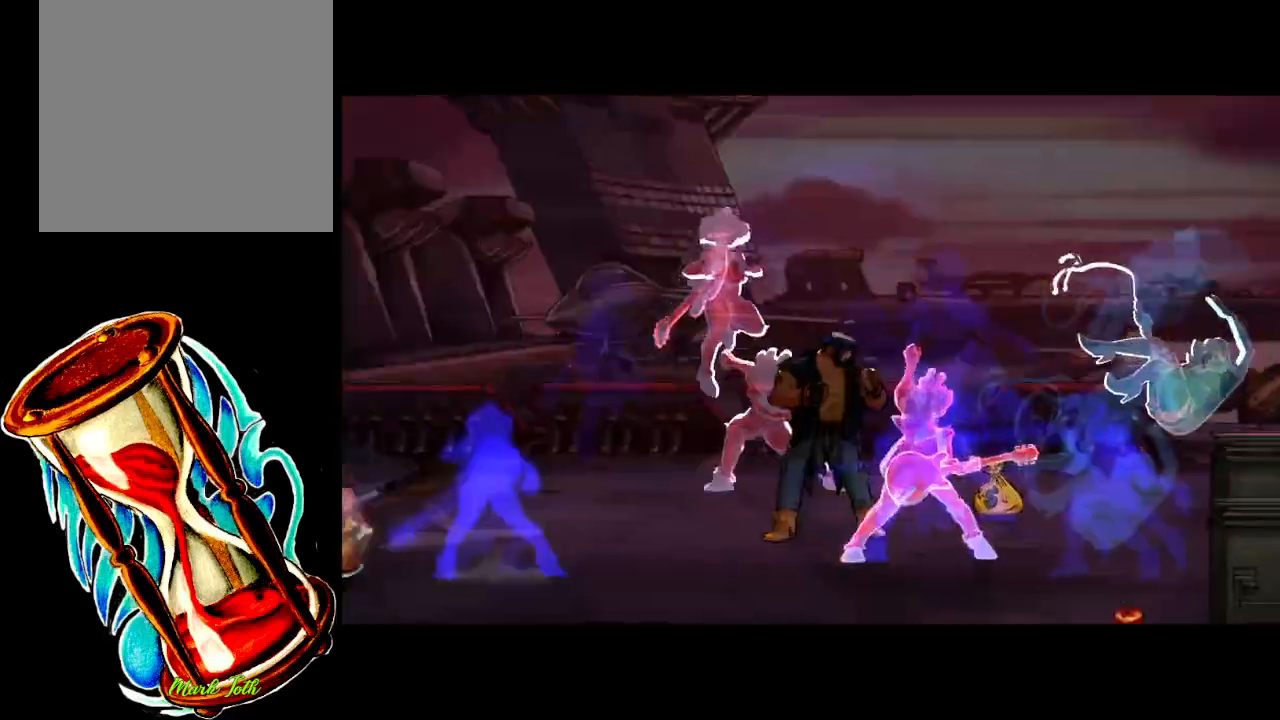
{"buttons": [], "events": [[17, "DPAD_DOWN", "up"], [17, "DPAD_RIGHT", "up"], [100, "R1", "up"]]}
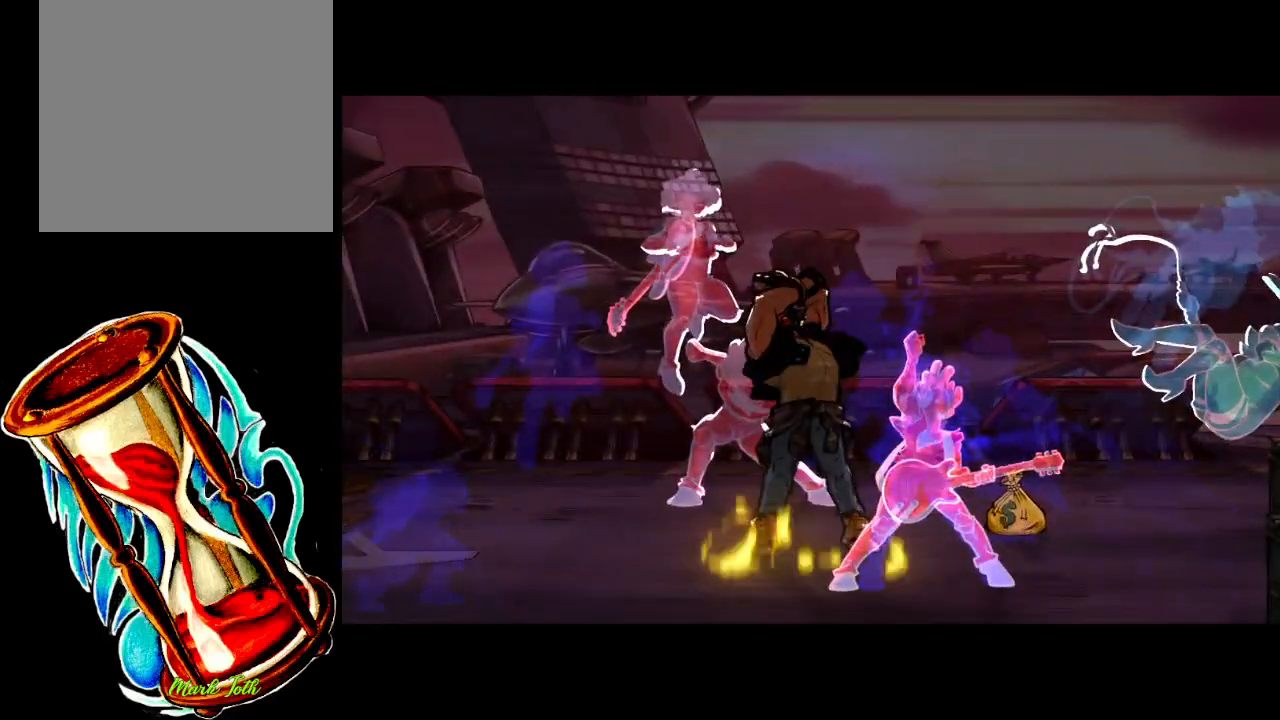
{"buttons": [], "events": []}
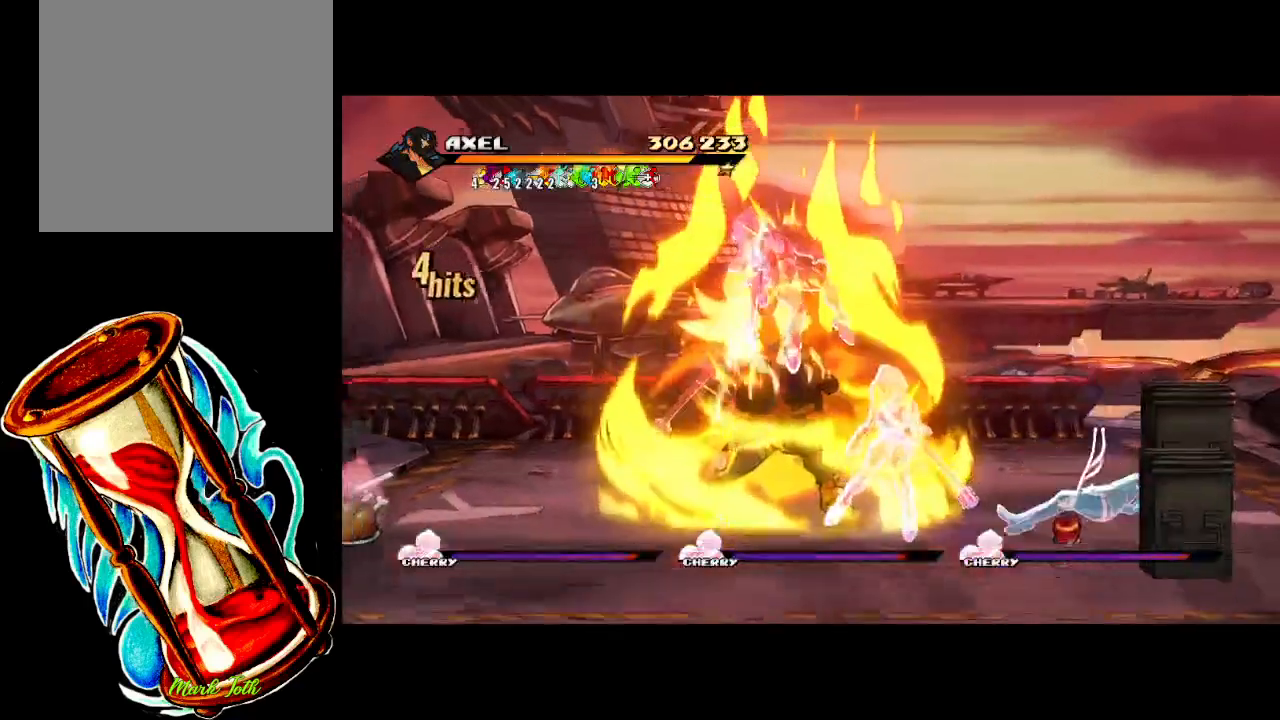
{"buttons": [], "events": []}
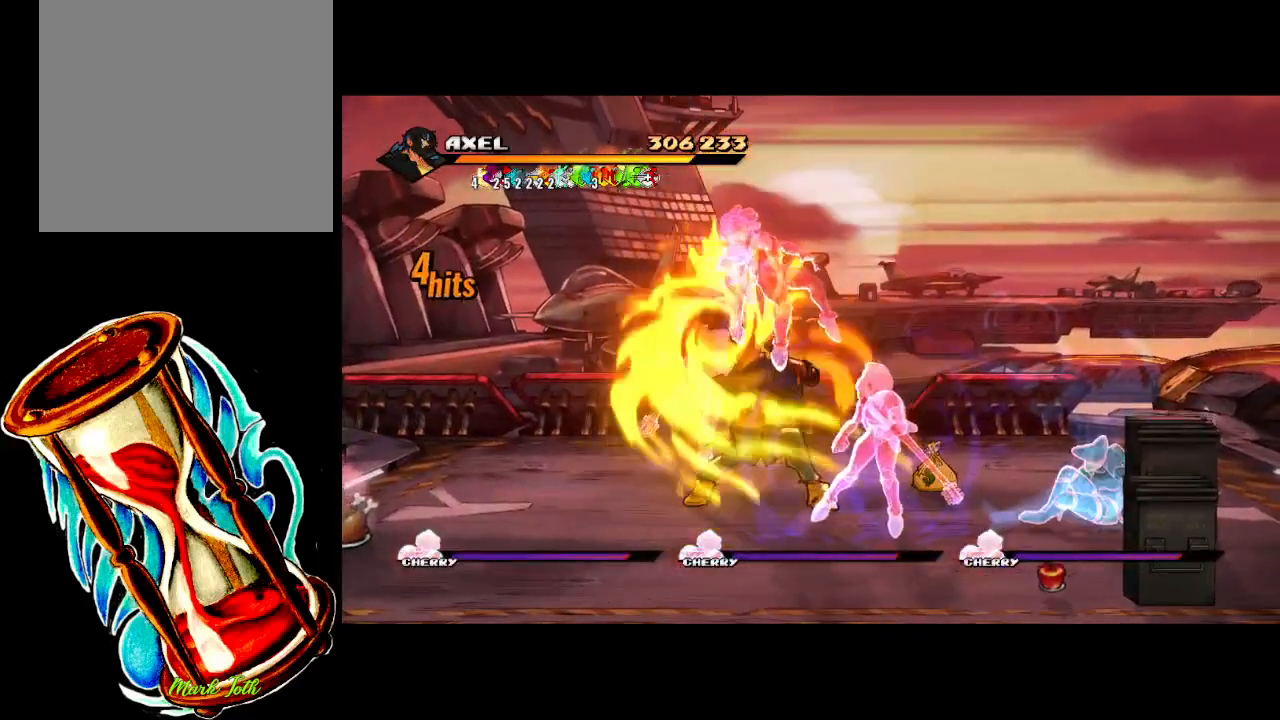
{"buttons": [], "events": []}
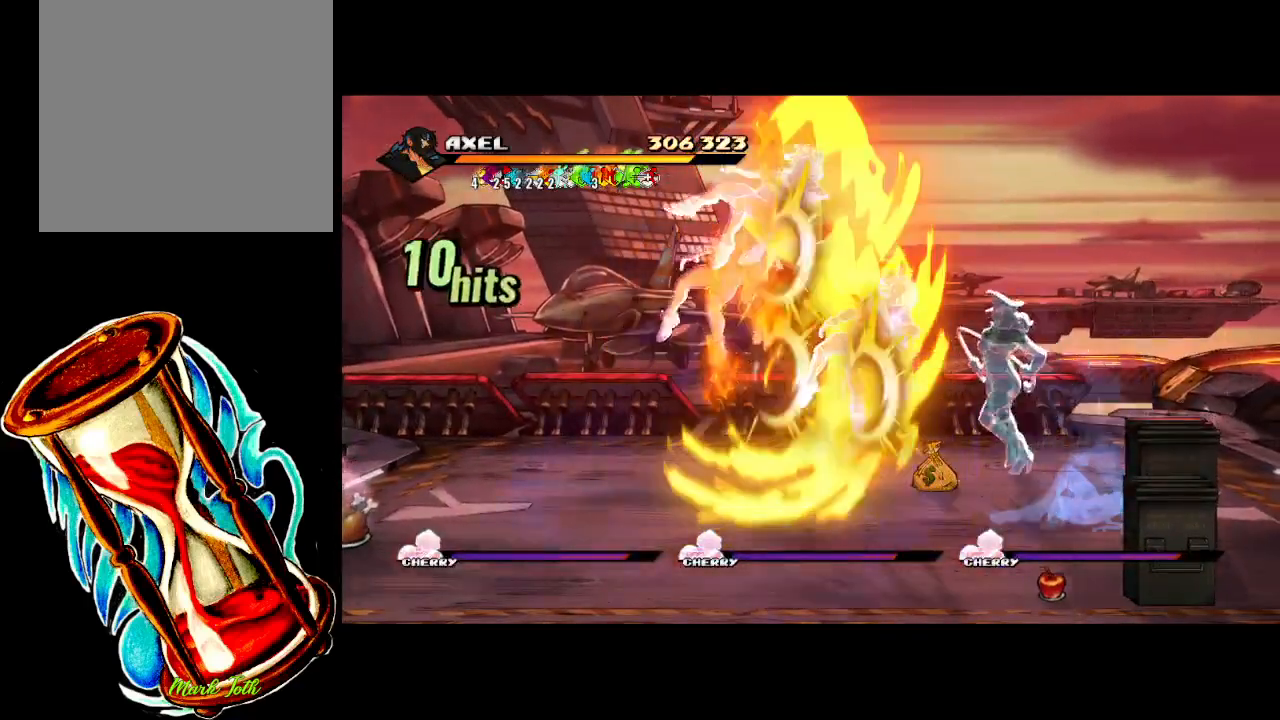
{"buttons": [], "events": []}